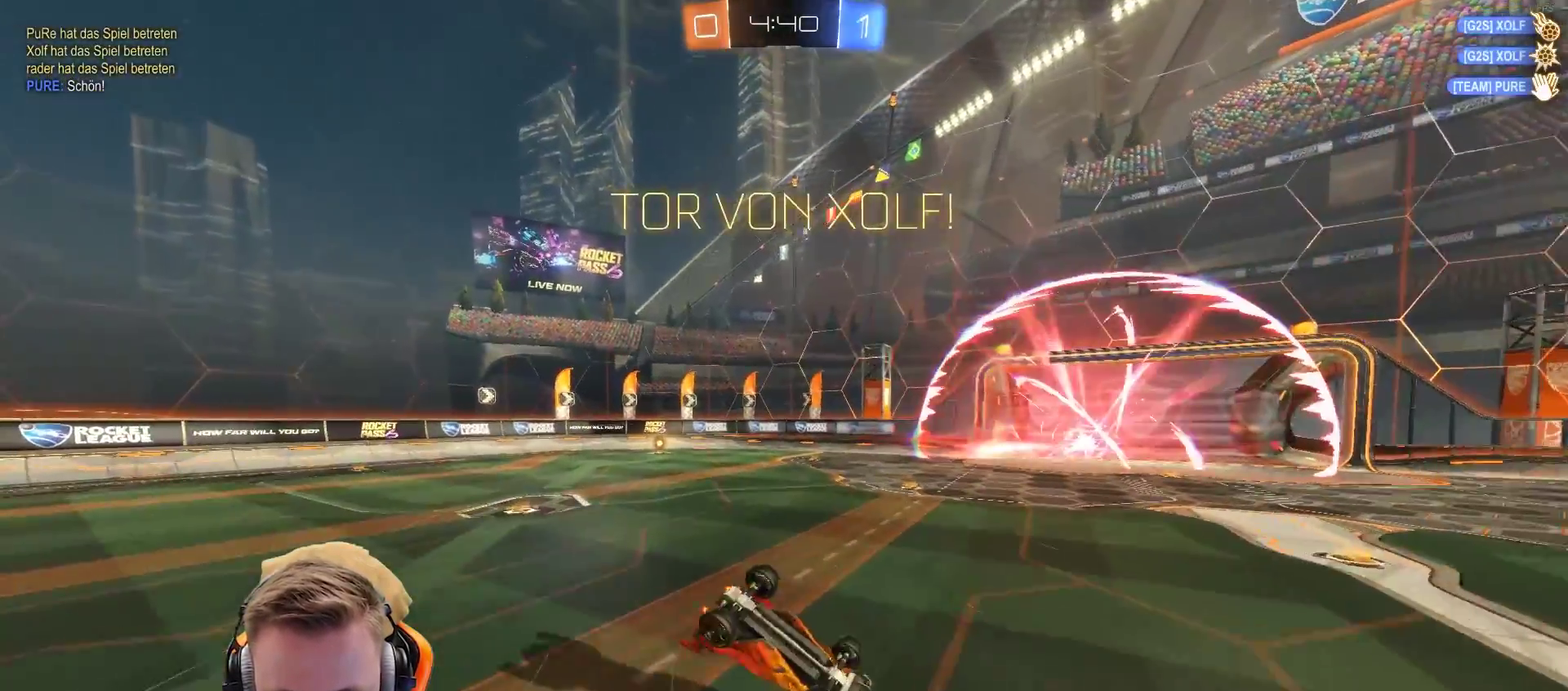
Gameplay with a controller (PlayStation layout); each line is a JSON object with the inputs held at the frame after it. "events" lists button and stick changes between this image and that frame as [ms after this image, input, new state], when the widget could be followed in between. Not read: R1.
{"buttons": ["R2"], "left_stick": "left", "right_stick": "center", "events": [[367, "R2", "down"], [367, "left_stick", "left"]]}
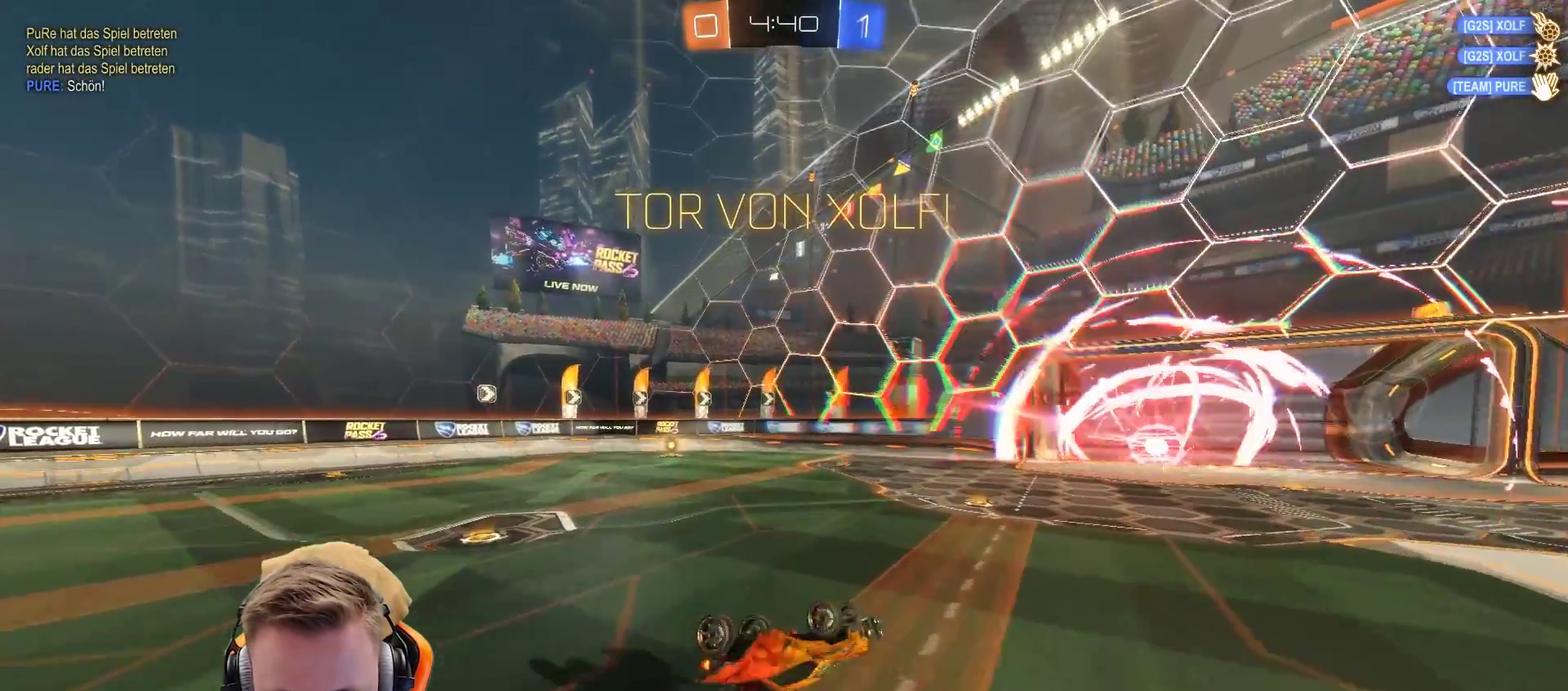
{"buttons": ["R2"], "left_stick": "center", "right_stick": "center", "events": [[300, "left_stick", "center"]]}
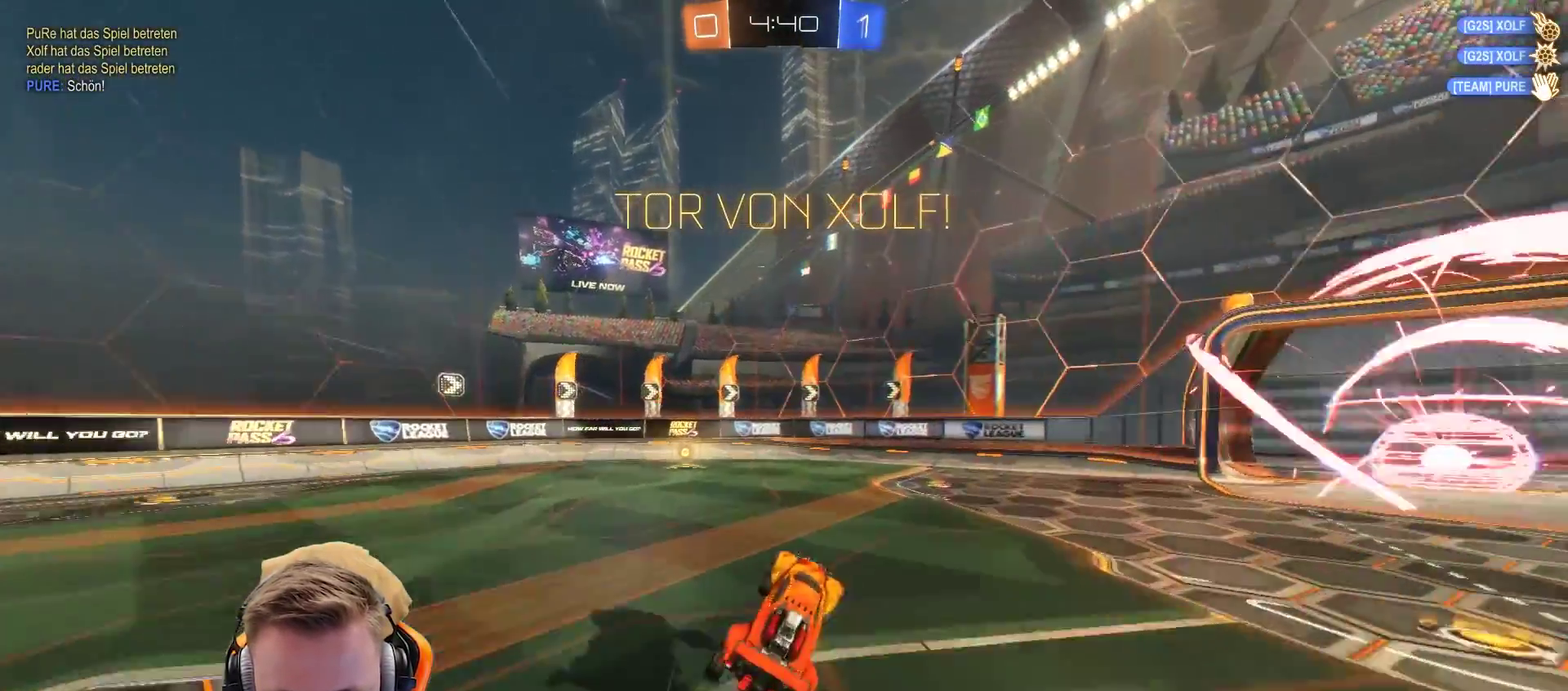
{"buttons": ["R2"], "left_stick": "center", "right_stick": "center", "events": [[217, "left_stick", "left"], [467, "left_stick", "center"]]}
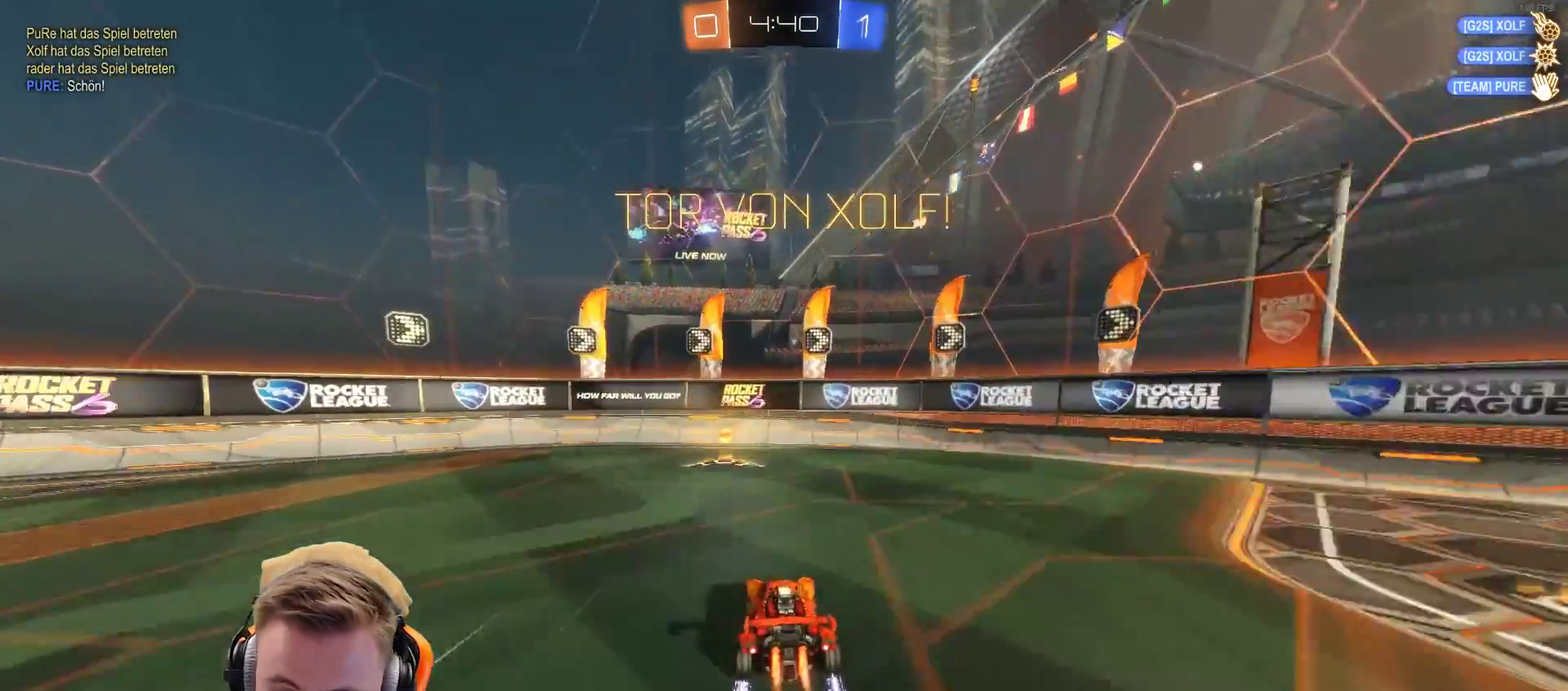
{"buttons": ["R2"], "left_stick": "down-right", "right_stick": "center", "events": [[83, "left_stick", "right"], [117, "CROSS", "down"], [117, "L1", "down"], [283, "CROSS", "up"], [317, "left_stick", "down-right"], [450, "L1", "up"]]}
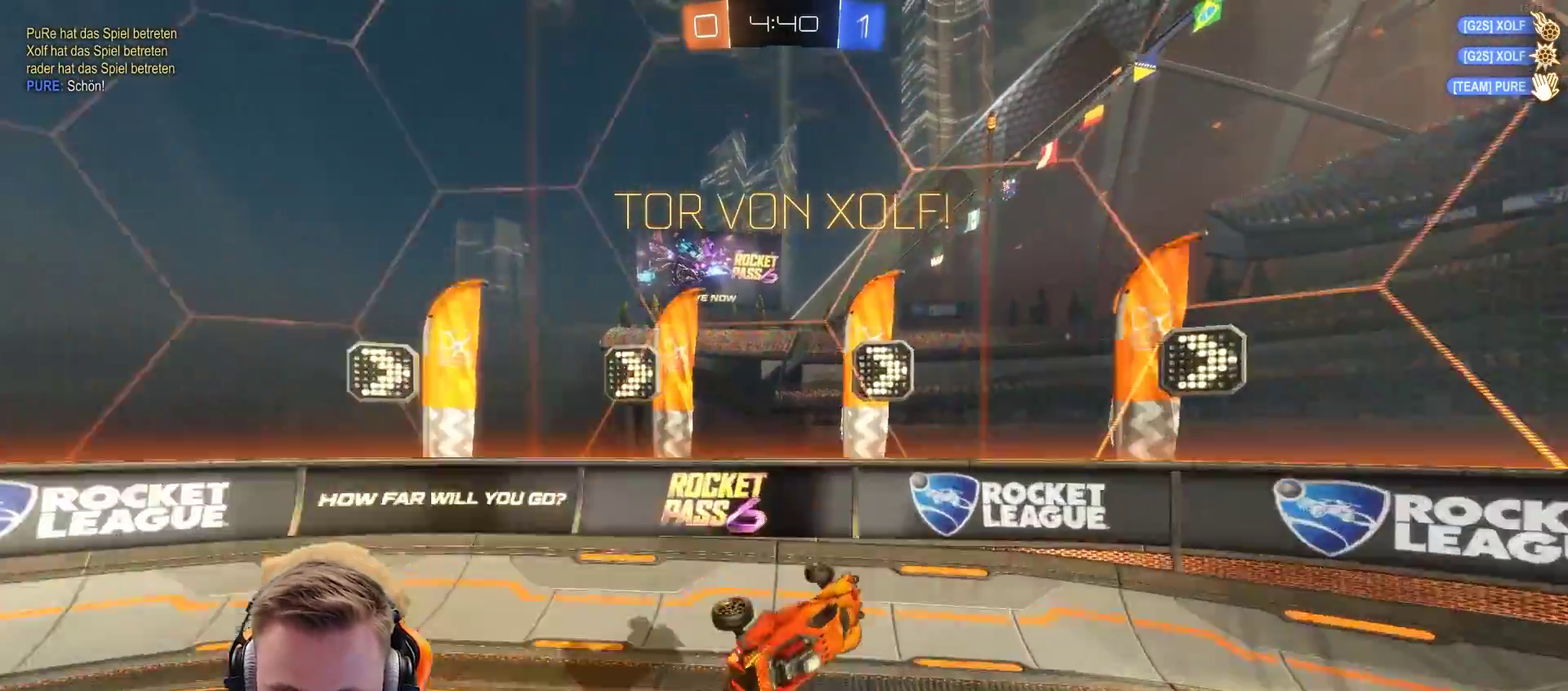
{"buttons": ["CROSS", "L1", "R2"], "left_stick": "down-left", "right_stick": "center", "events": [[83, "left_stick", "center"], [200, "left_stick", "right"], [450, "left_stick", "center"], [500, "CROSS", "down"], [500, "L1", "down"], [500, "left_stick", "down-left"]]}
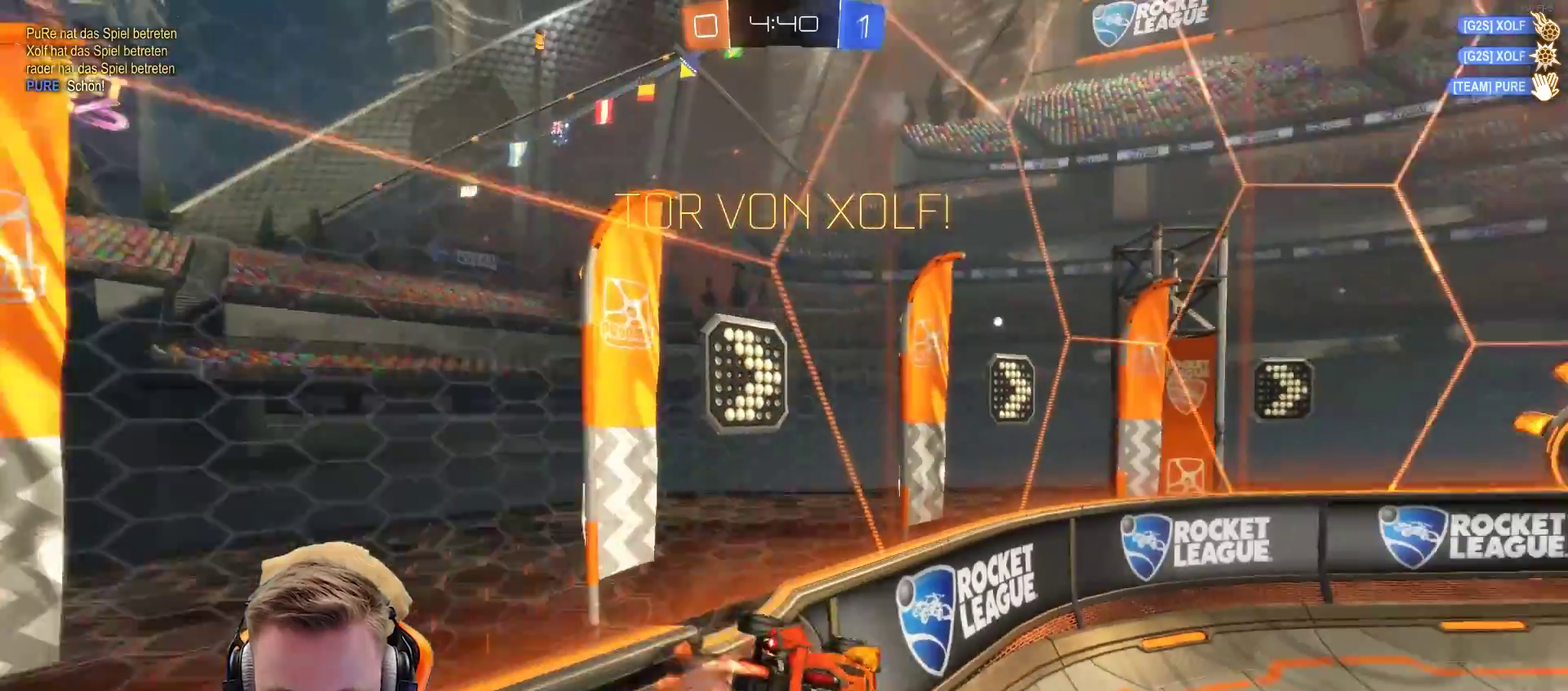
{"buttons": ["L1", "R2"], "left_stick": "center", "right_stick": "center", "events": [[200, "CROSS", "up"], [200, "left_stick", "left"], [333, "left_stick", "center"]]}
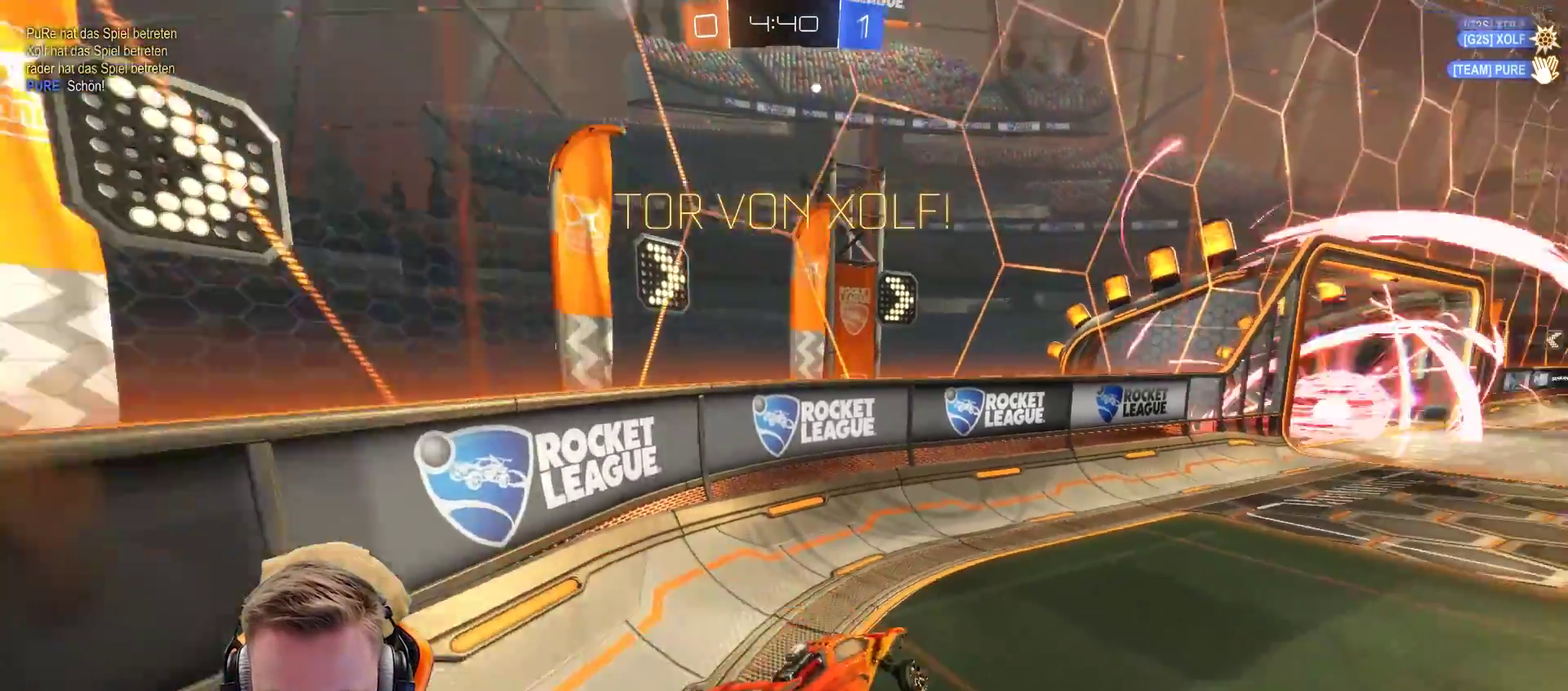
{"buttons": ["R2"], "left_stick": "center", "right_stick": "center", "events": [[117, "left_stick", "right"], [200, "CROSS", "down"], [300, "CROSS", "up"], [417, "left_stick", "center"], [500, "L1", "up"]]}
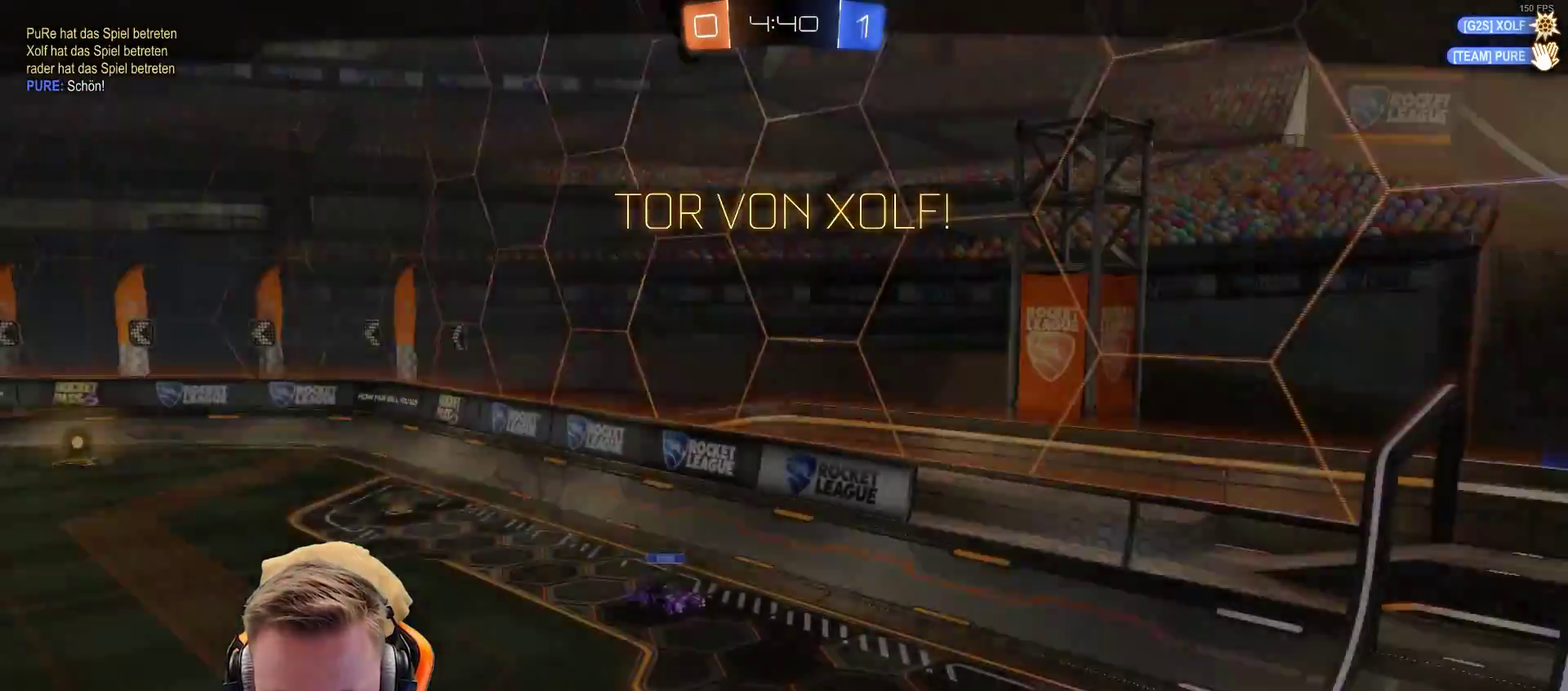
{"buttons": ["CROSS"], "left_stick": "center", "right_stick": "center", "events": [[200, "CROSS", "down"], [200, "R2", "up"], [250, "CROSS", "up"], [367, "CROSS", "down"], [417, "CROSS", "up"], [500, "CROSS", "down"]]}
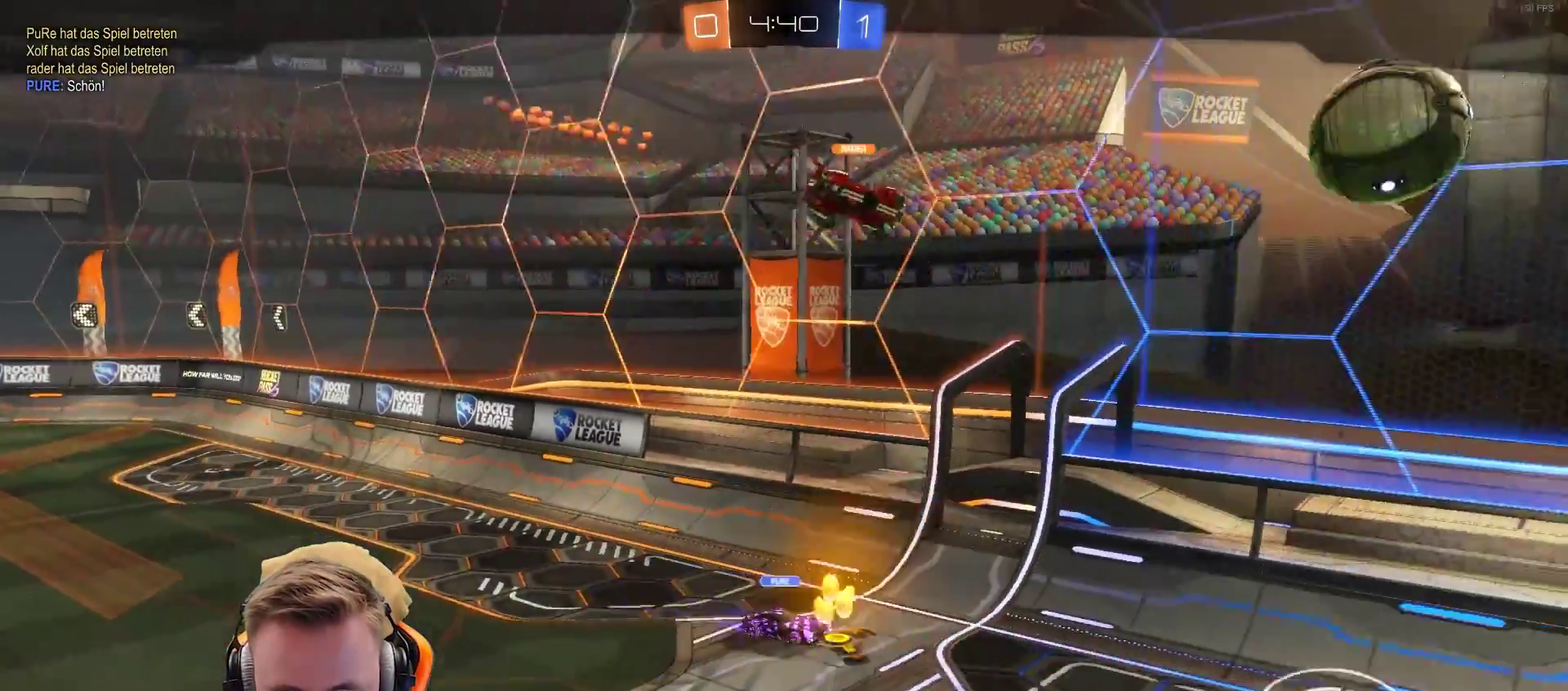
{"buttons": [], "left_stick": "center", "right_stick": "center", "events": [[50, "CROSS", "up"]]}
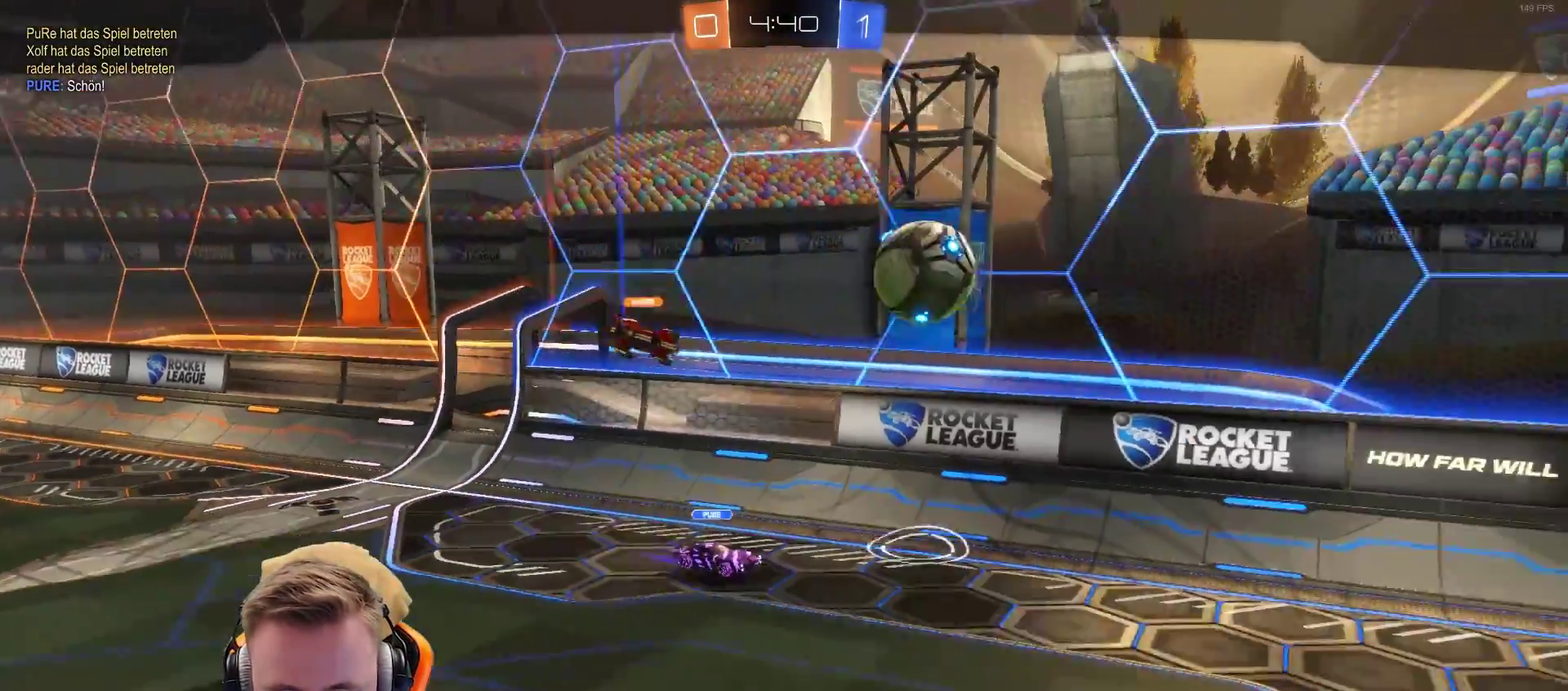
{"buttons": [], "left_stick": "center", "right_stick": "center", "events": []}
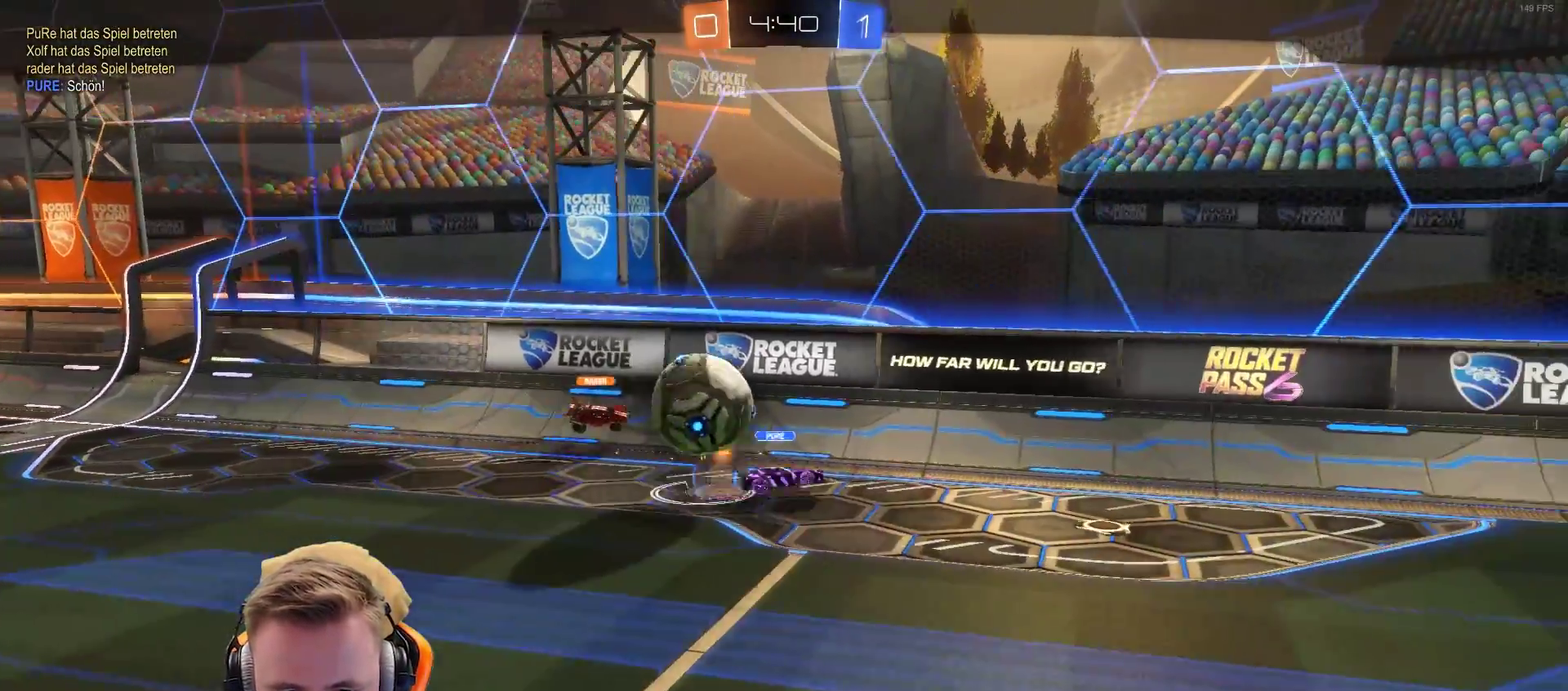
{"buttons": [], "left_stick": "center", "right_stick": "center", "events": []}
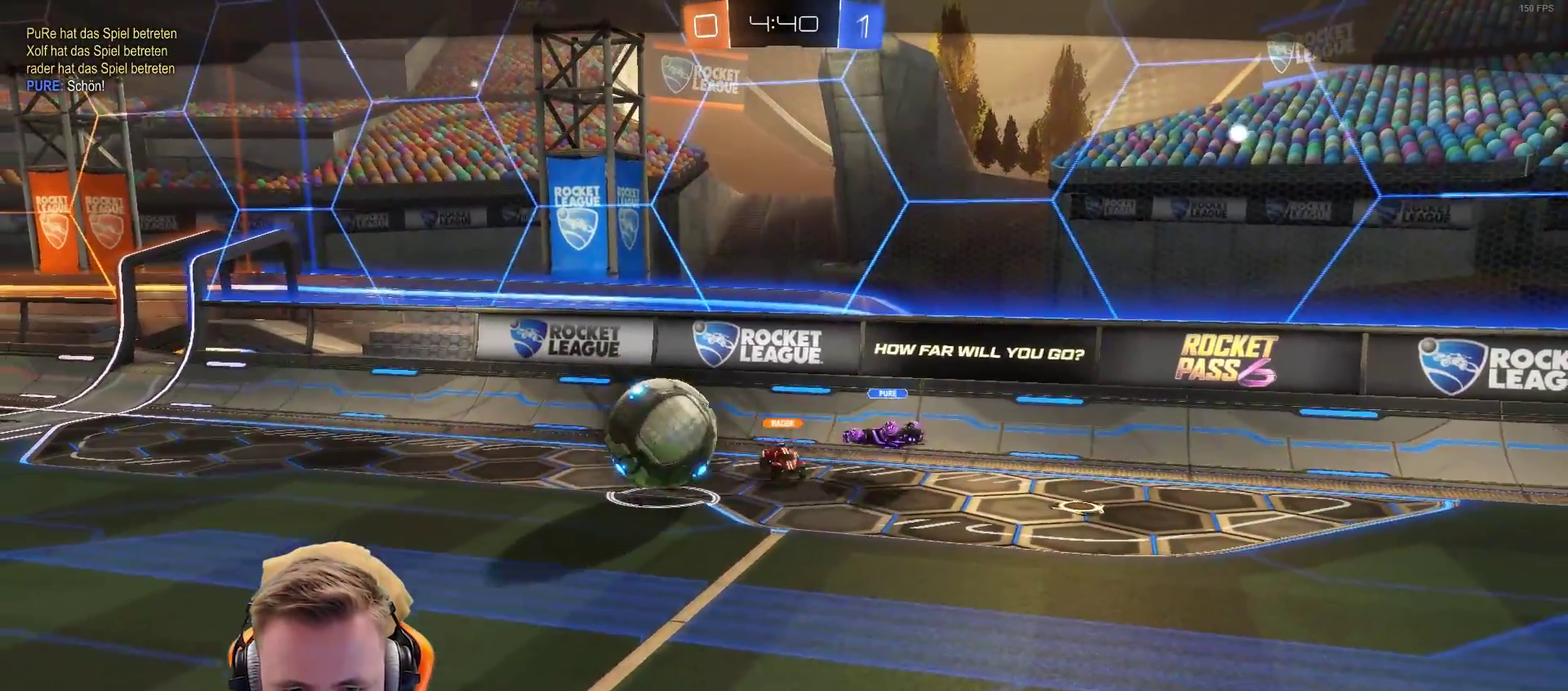
{"buttons": [], "left_stick": "center", "right_stick": "center", "events": []}
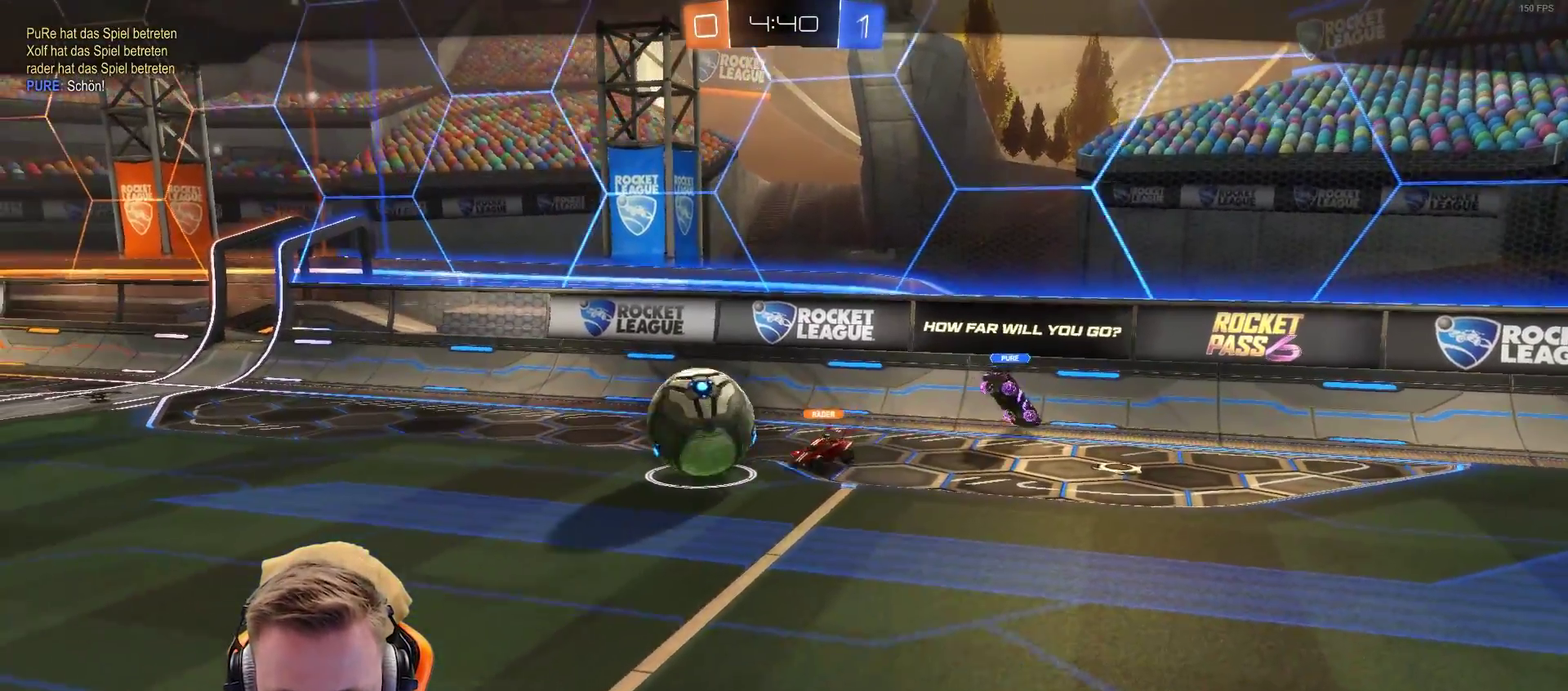
{"buttons": [], "left_stick": "center", "right_stick": "center", "events": []}
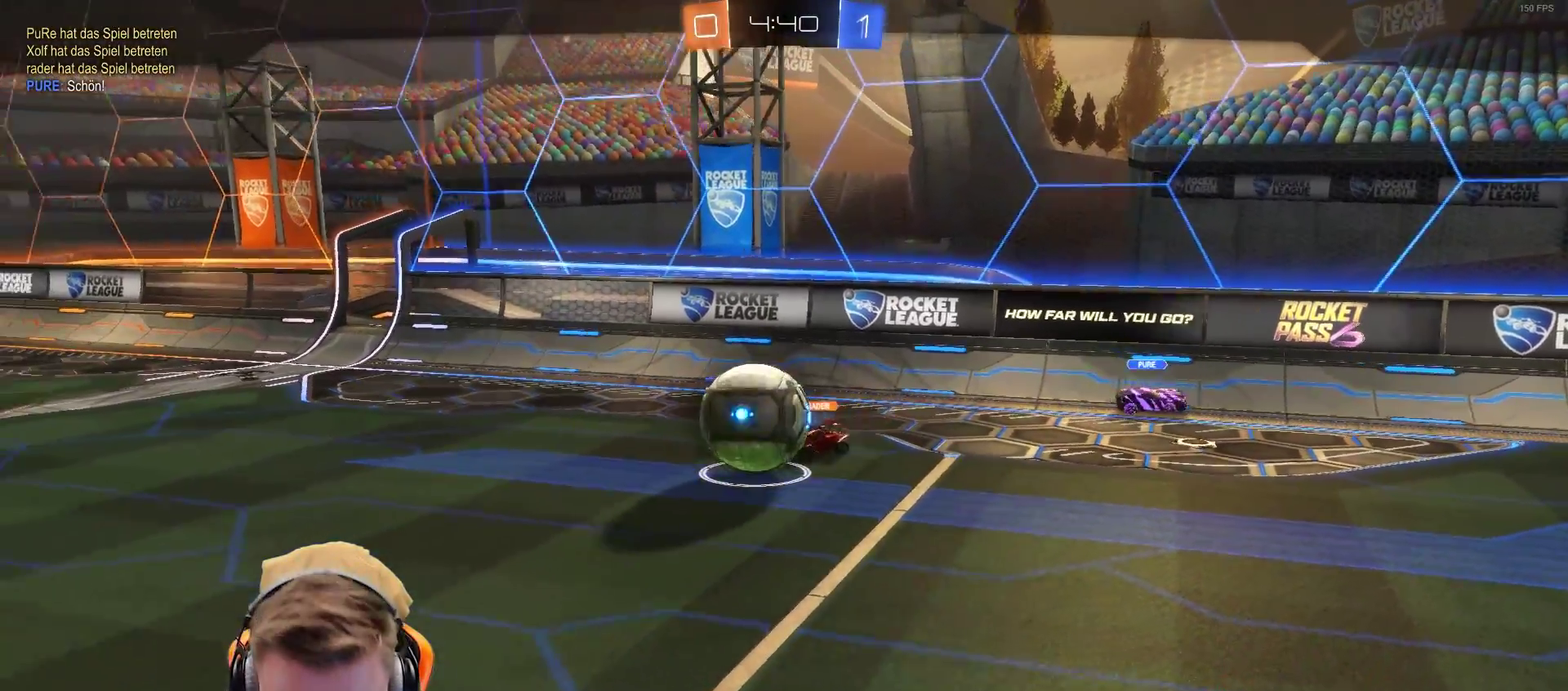
{"buttons": [], "left_stick": "center", "right_stick": "center", "events": []}
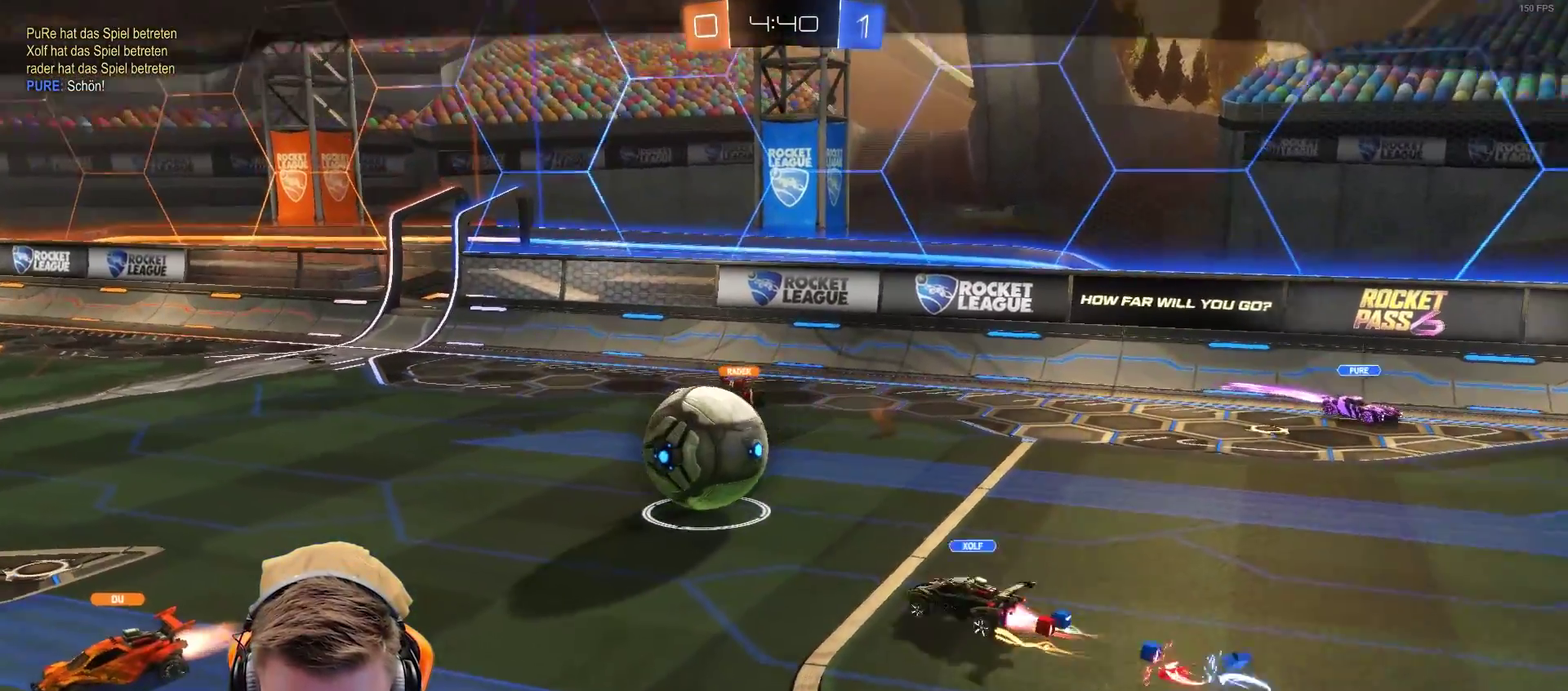
{"buttons": [], "left_stick": "center", "right_stick": "center", "events": []}
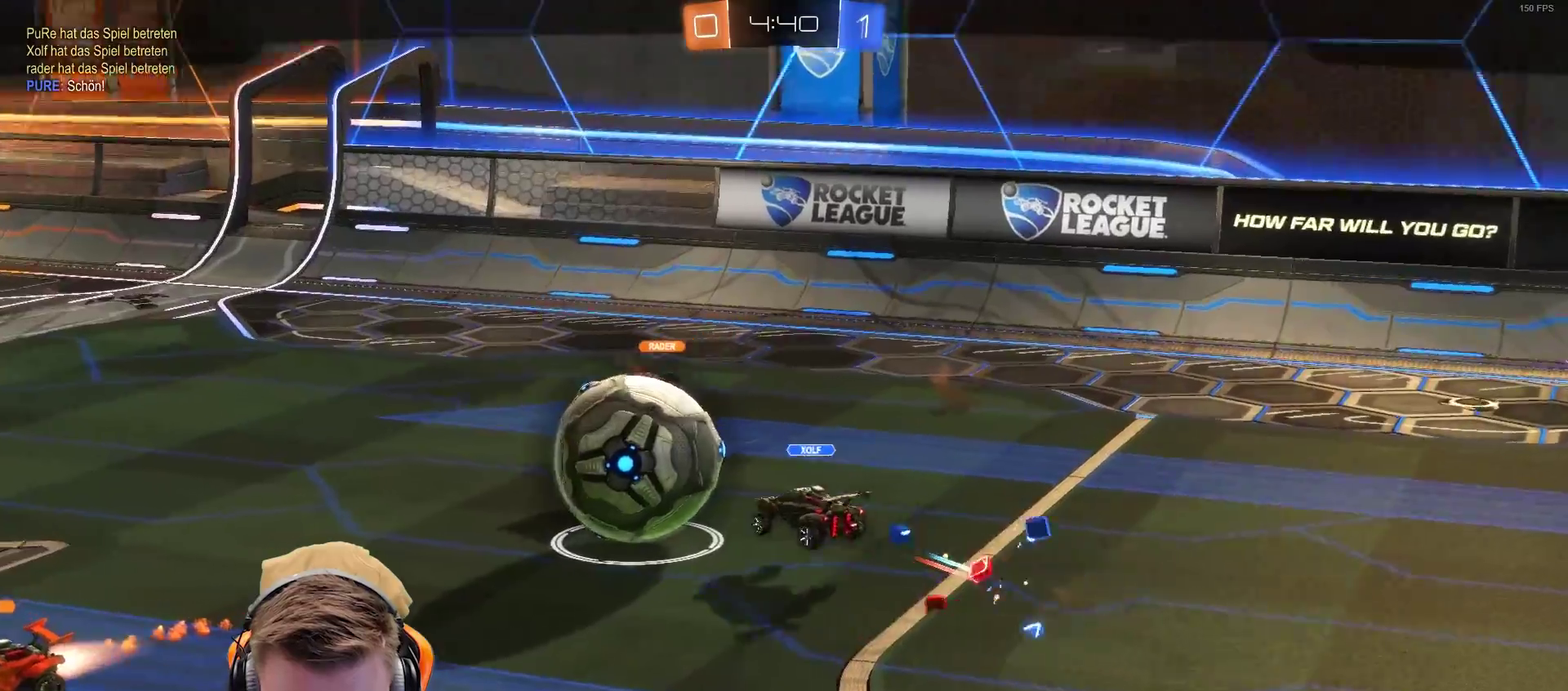
{"buttons": [], "left_stick": "center", "right_stick": "center", "events": []}
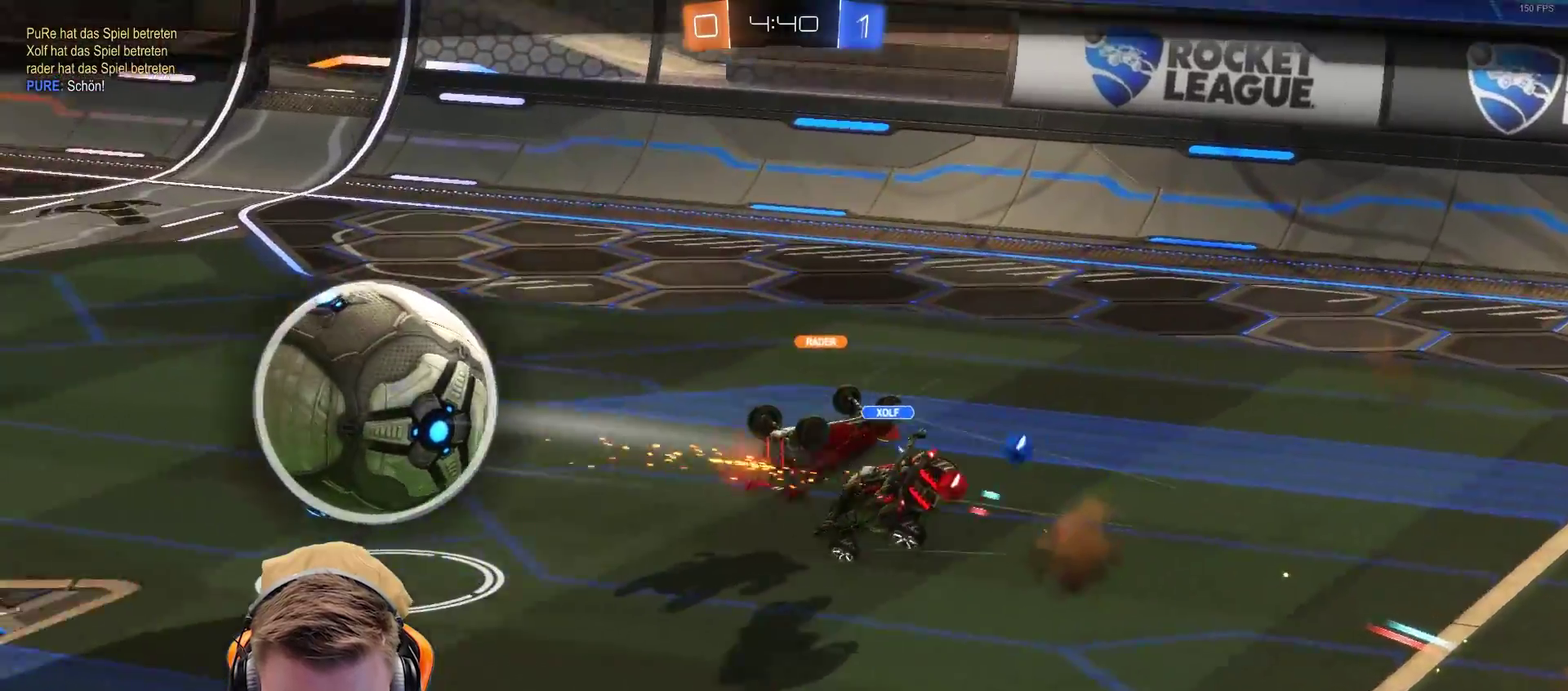
{"buttons": [], "left_stick": "center", "right_stick": "center", "events": []}
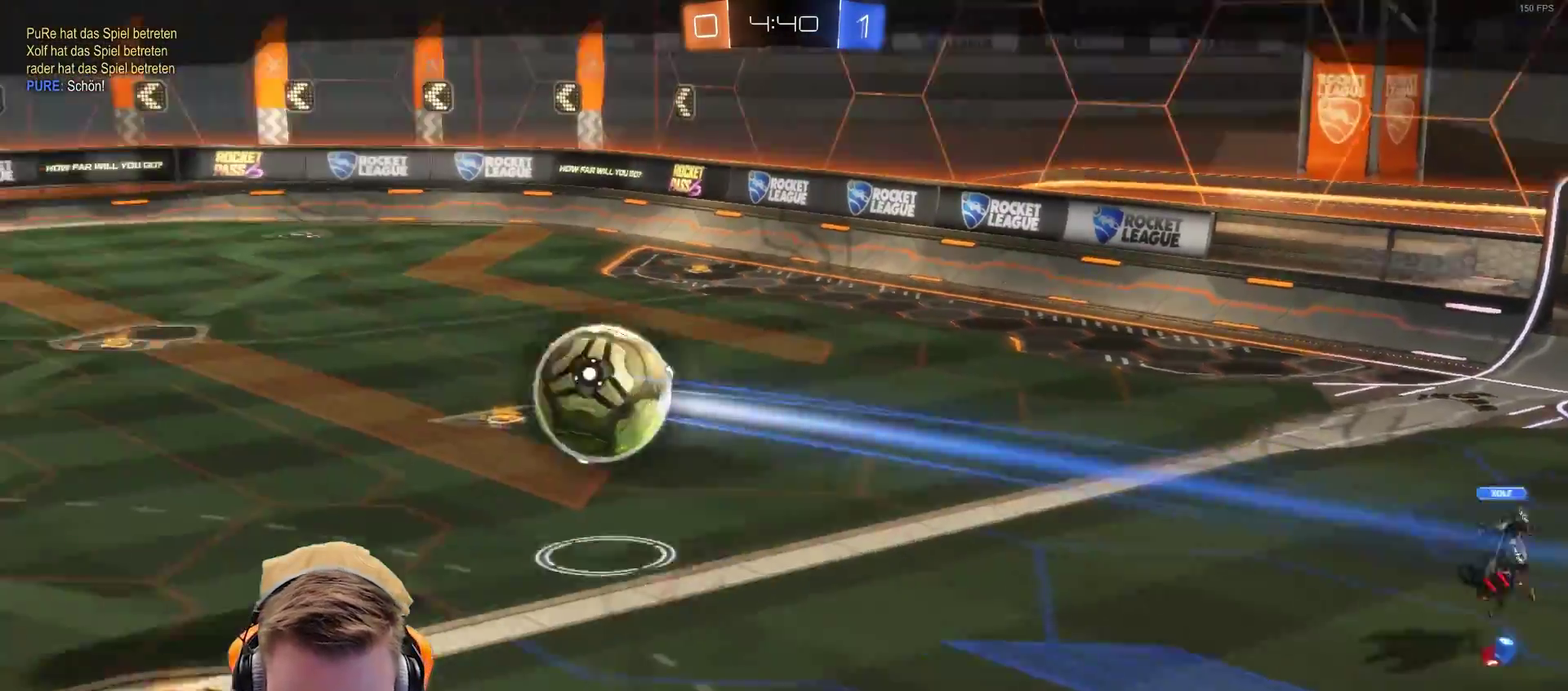
{"buttons": ["CROSS"], "left_stick": "center", "right_stick": "center", "events": [[167, "CROSS", "down"], [217, "CROSS", "up"], [333, "CROSS", "down"], [383, "CROSS", "up"], [500, "CROSS", "down"]]}
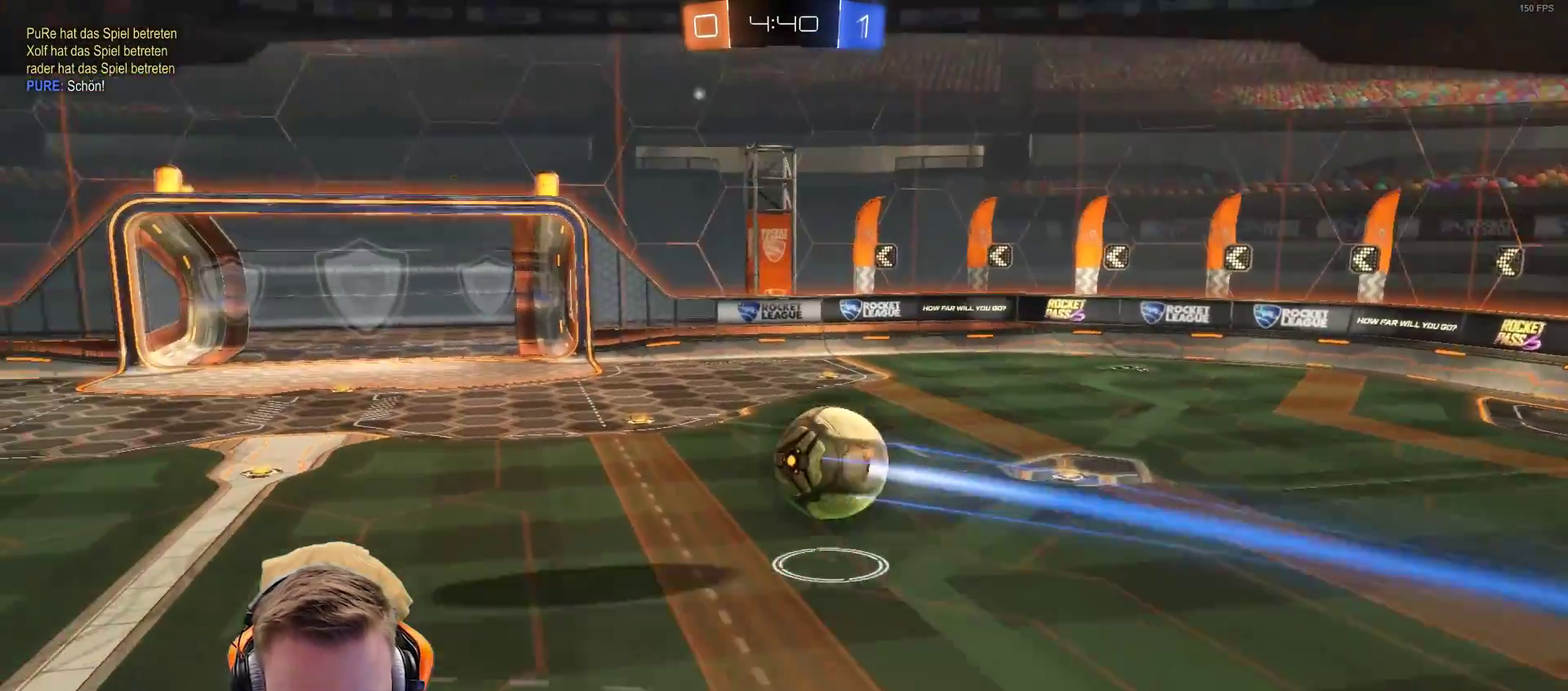
{"buttons": [], "left_stick": "center", "right_stick": "center", "events": [[83, "CROSS", "up"], [200, "CROSS", "down"], [250, "CROSS", "up"]]}
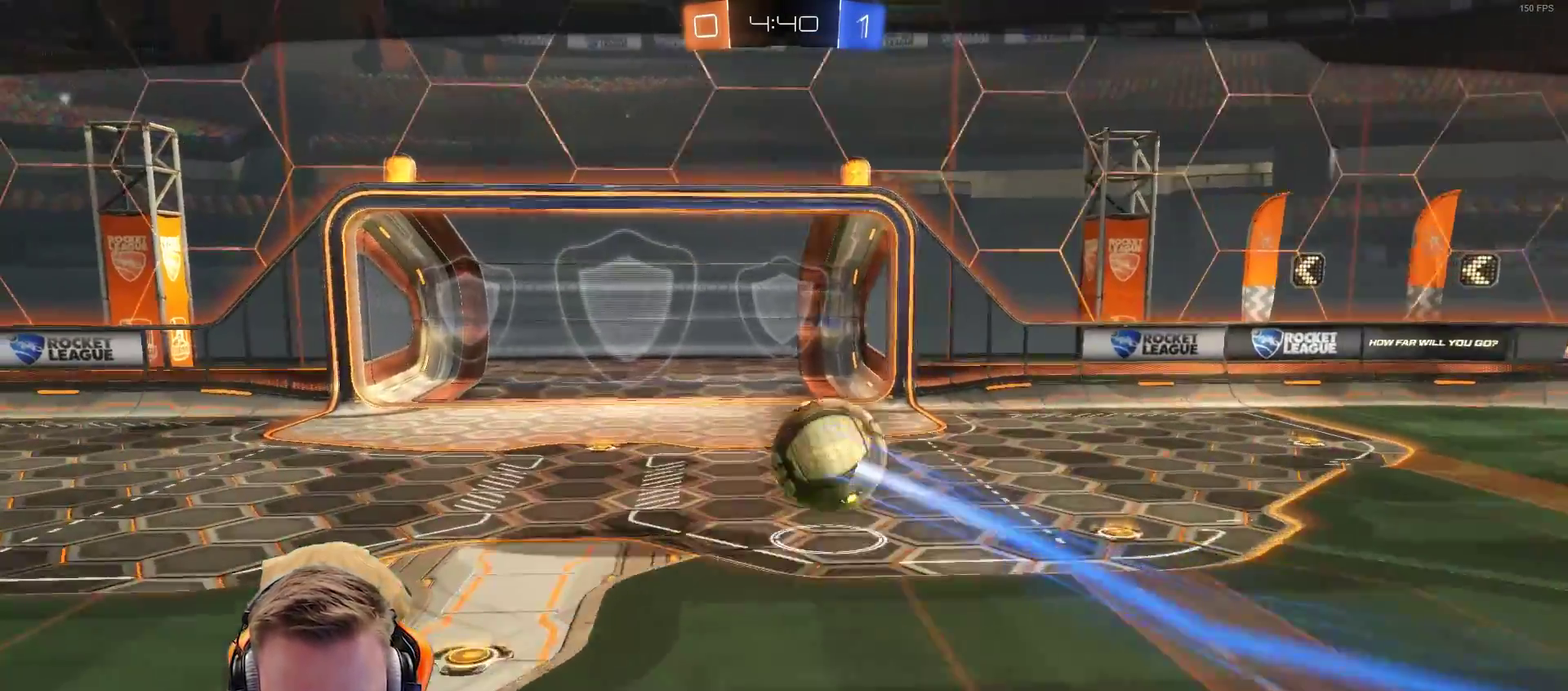
{"buttons": ["R2"], "left_stick": "center", "right_stick": "center", "events": [[33, "R2", "down"]]}
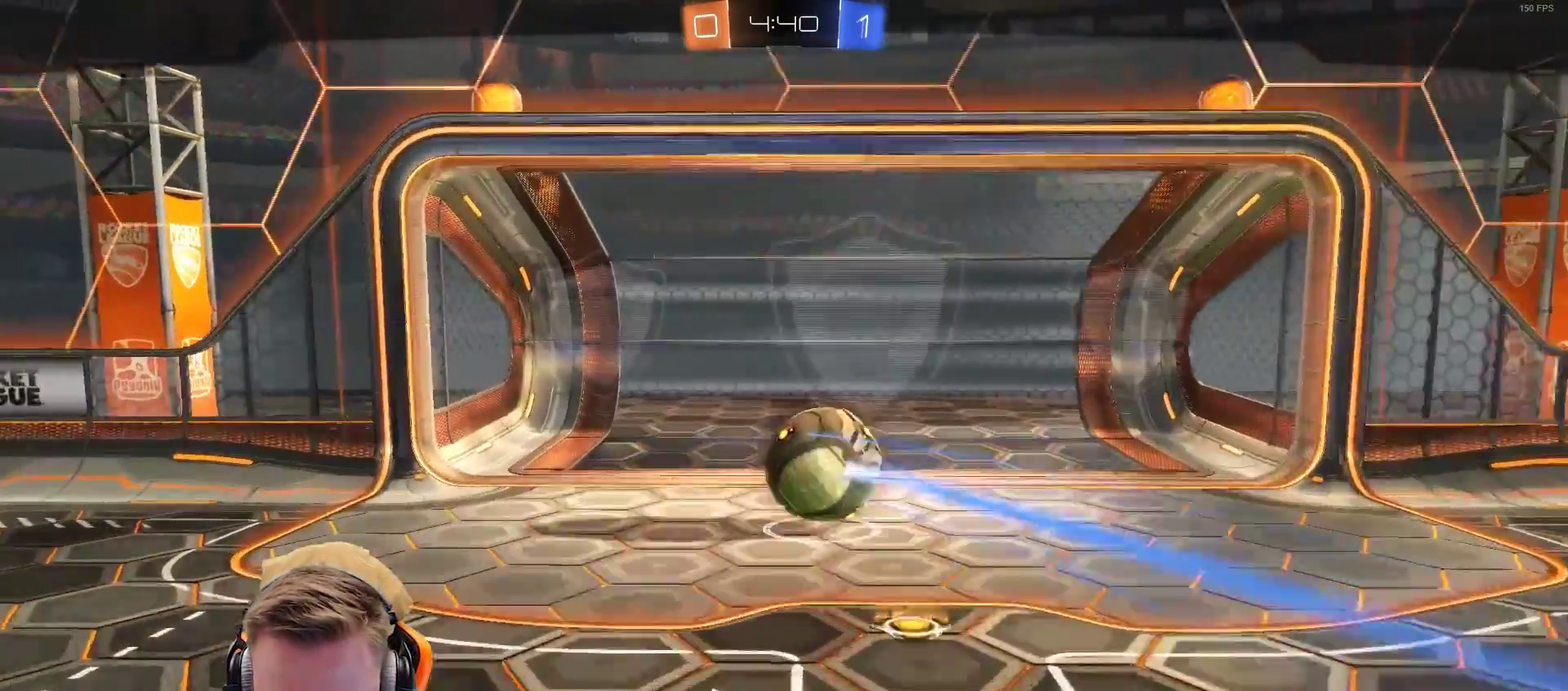
{"buttons": ["R2"], "left_stick": "center", "right_stick": "center", "events": []}
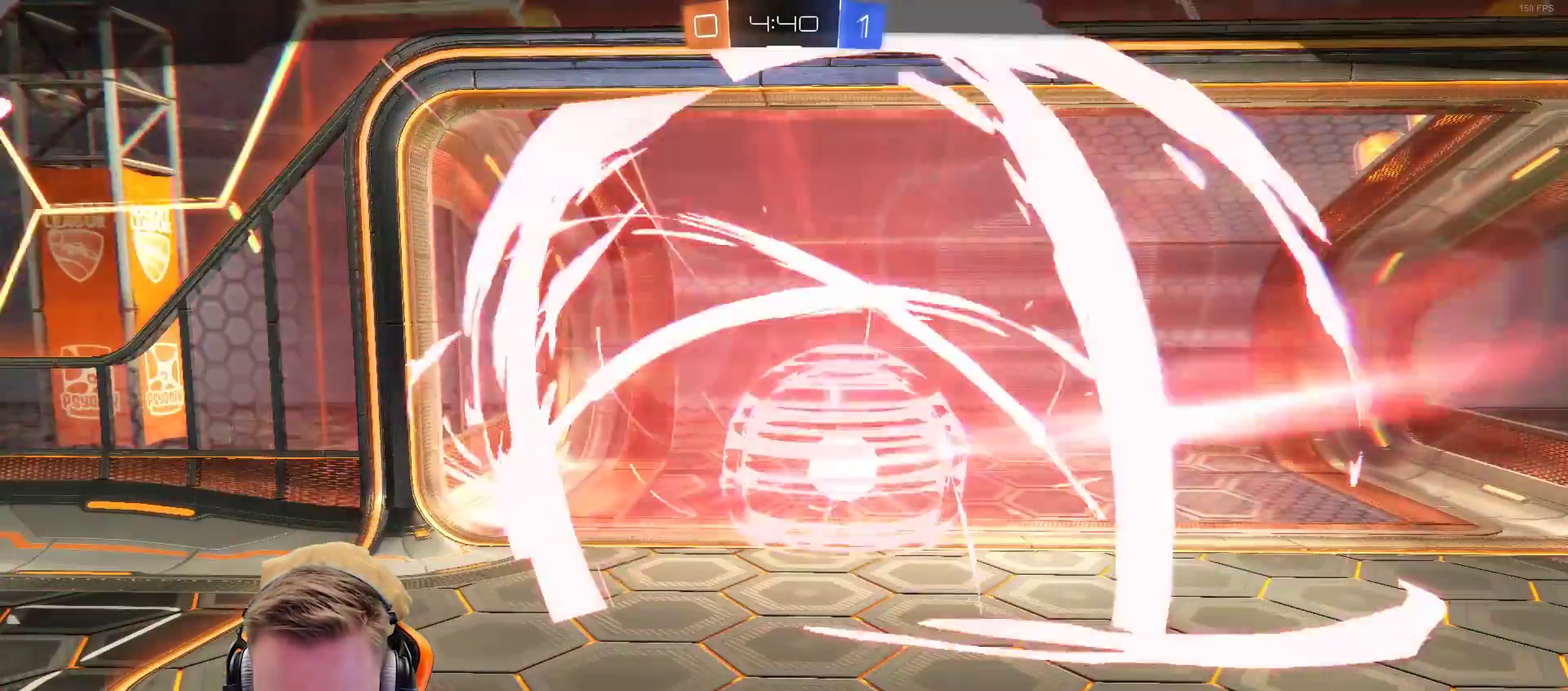
{"buttons": [], "left_stick": "center", "right_stick": "center", "events": [[417, "R2", "up"]]}
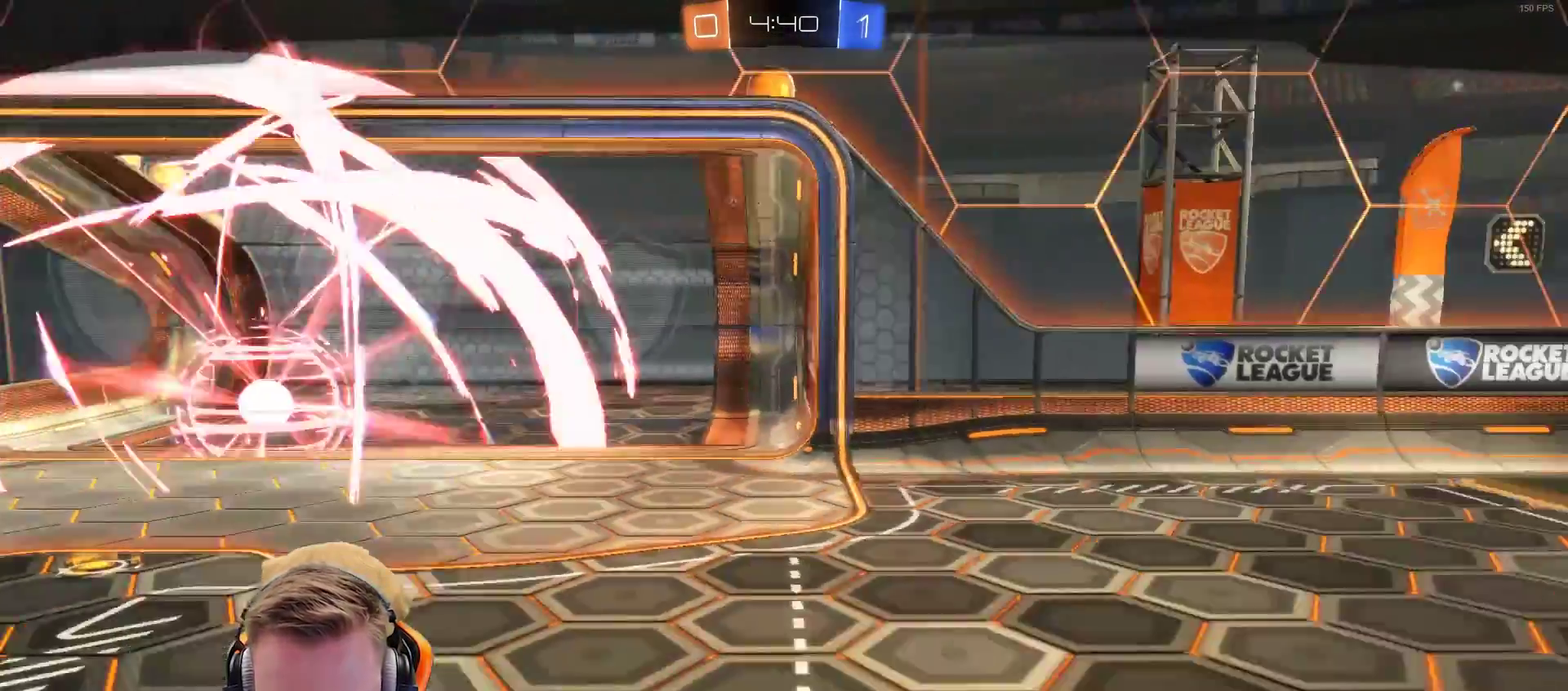
{"buttons": ["SELECT"], "left_stick": "center", "right_stick": "center", "events": [[117, "SELECT", "down"]]}
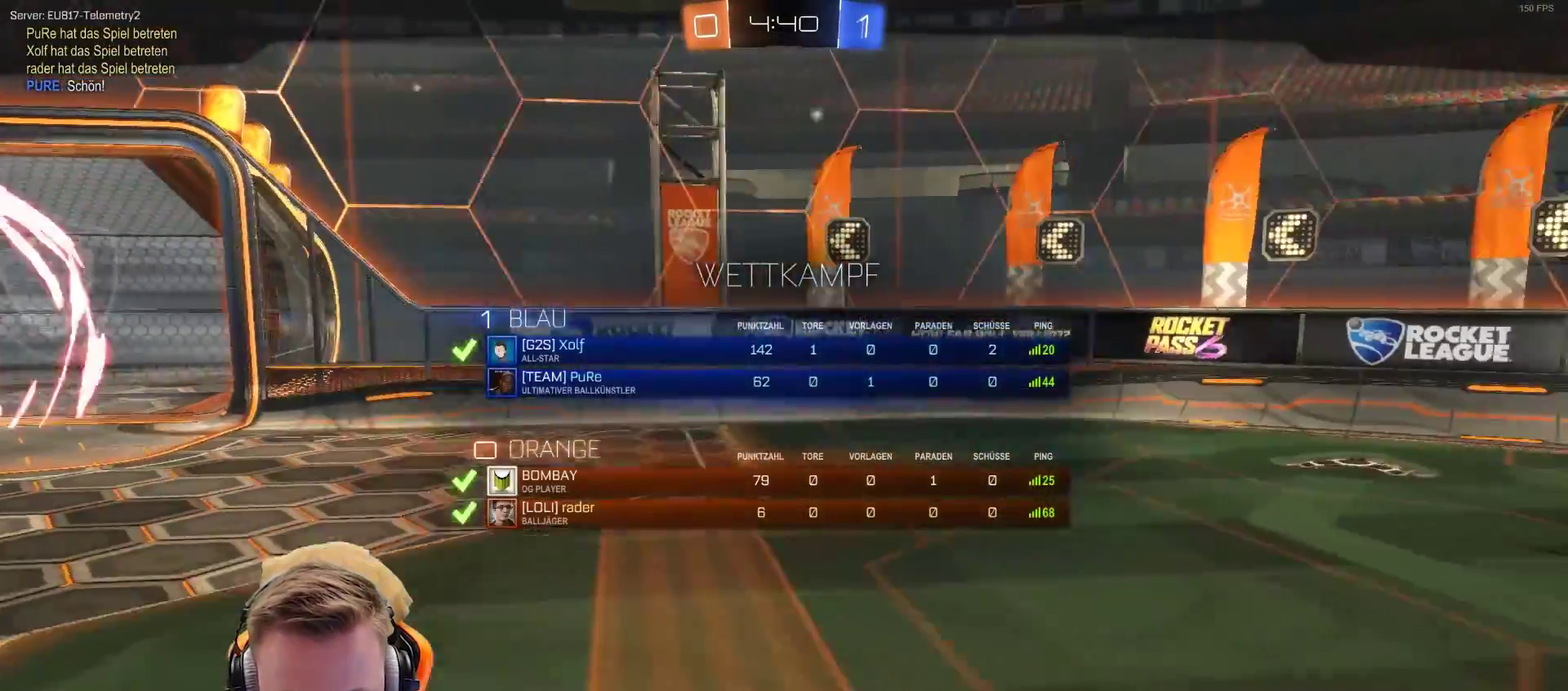
{"buttons": ["SELECT"], "left_stick": "center", "right_stick": "center", "events": []}
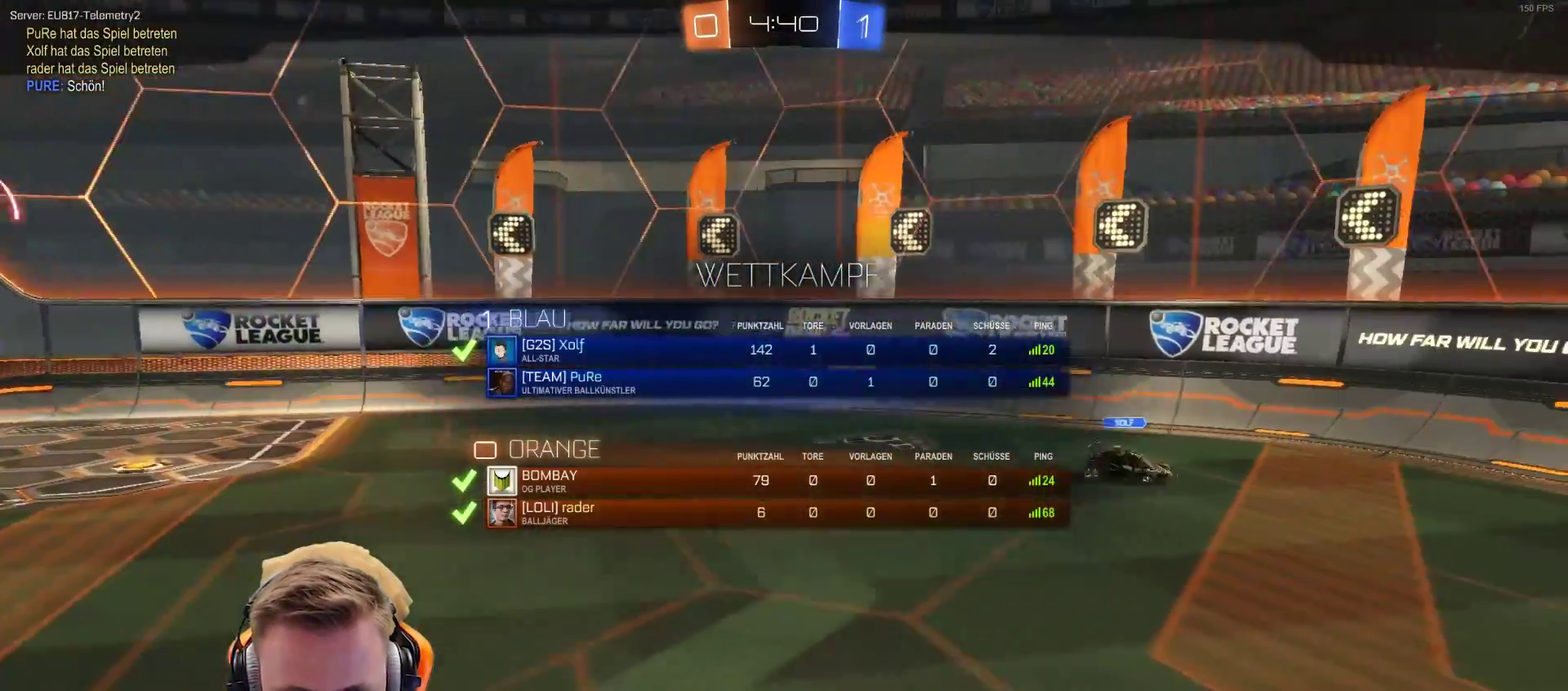
{"buttons": ["SELECT"], "left_stick": "center", "right_stick": "center", "events": []}
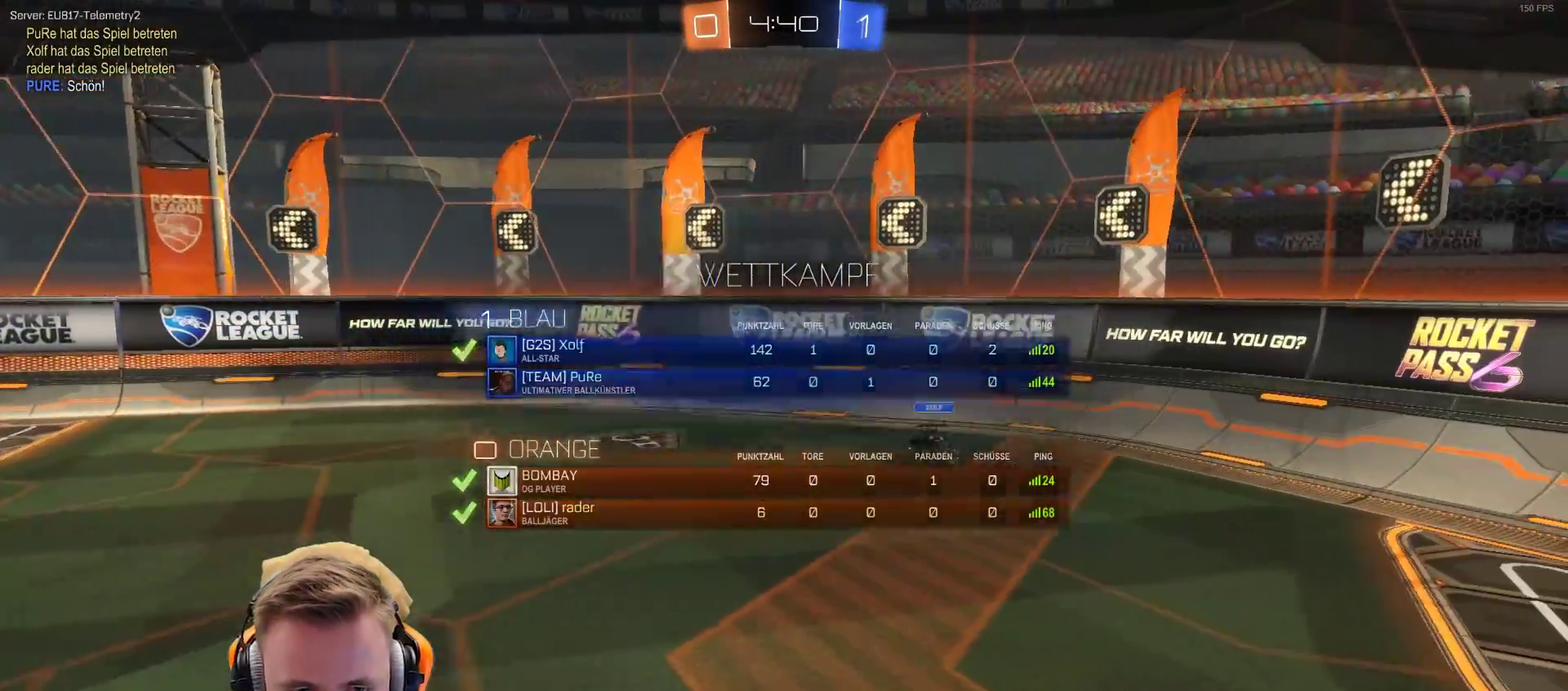
{"buttons": [], "left_stick": "center", "right_stick": "center", "events": [[33, "SELECT", "up"]]}
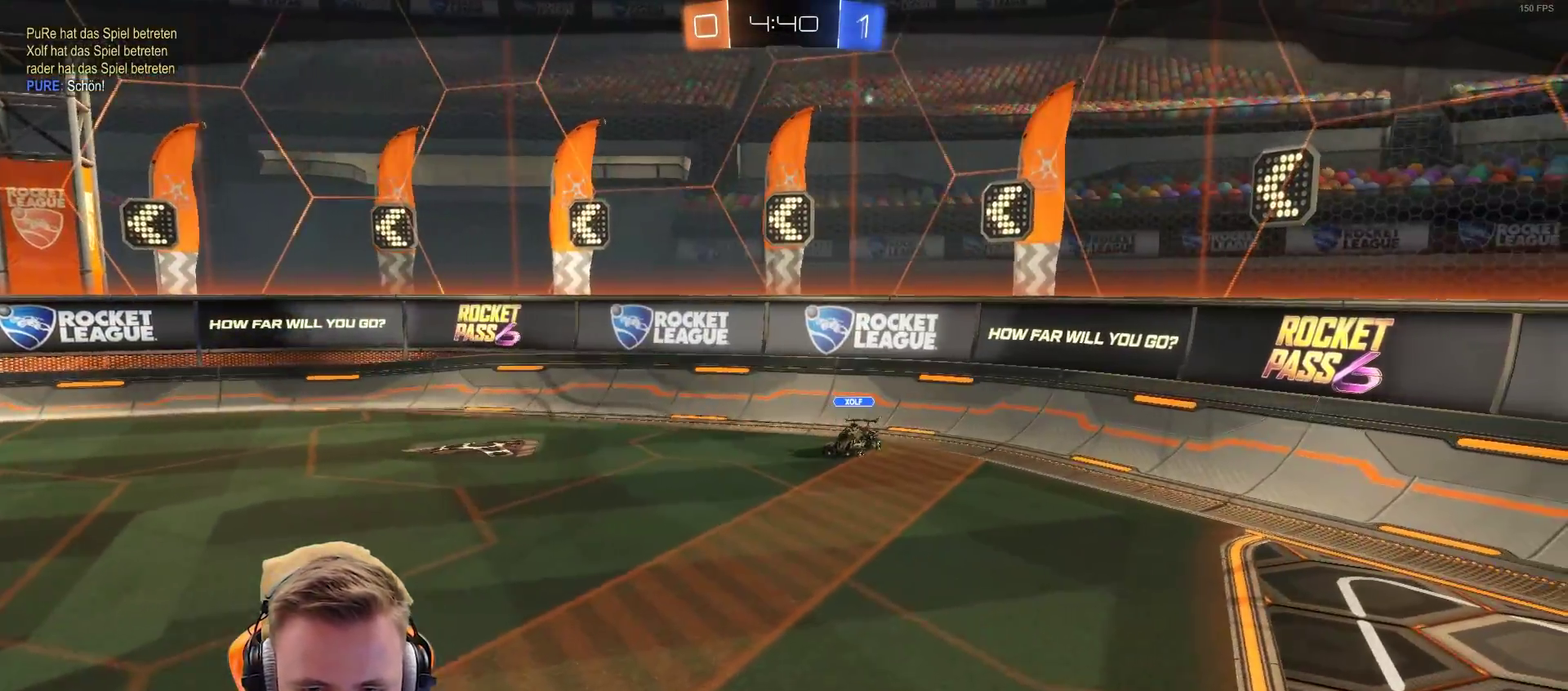
{"buttons": [], "left_stick": "center", "right_stick": "center", "events": []}
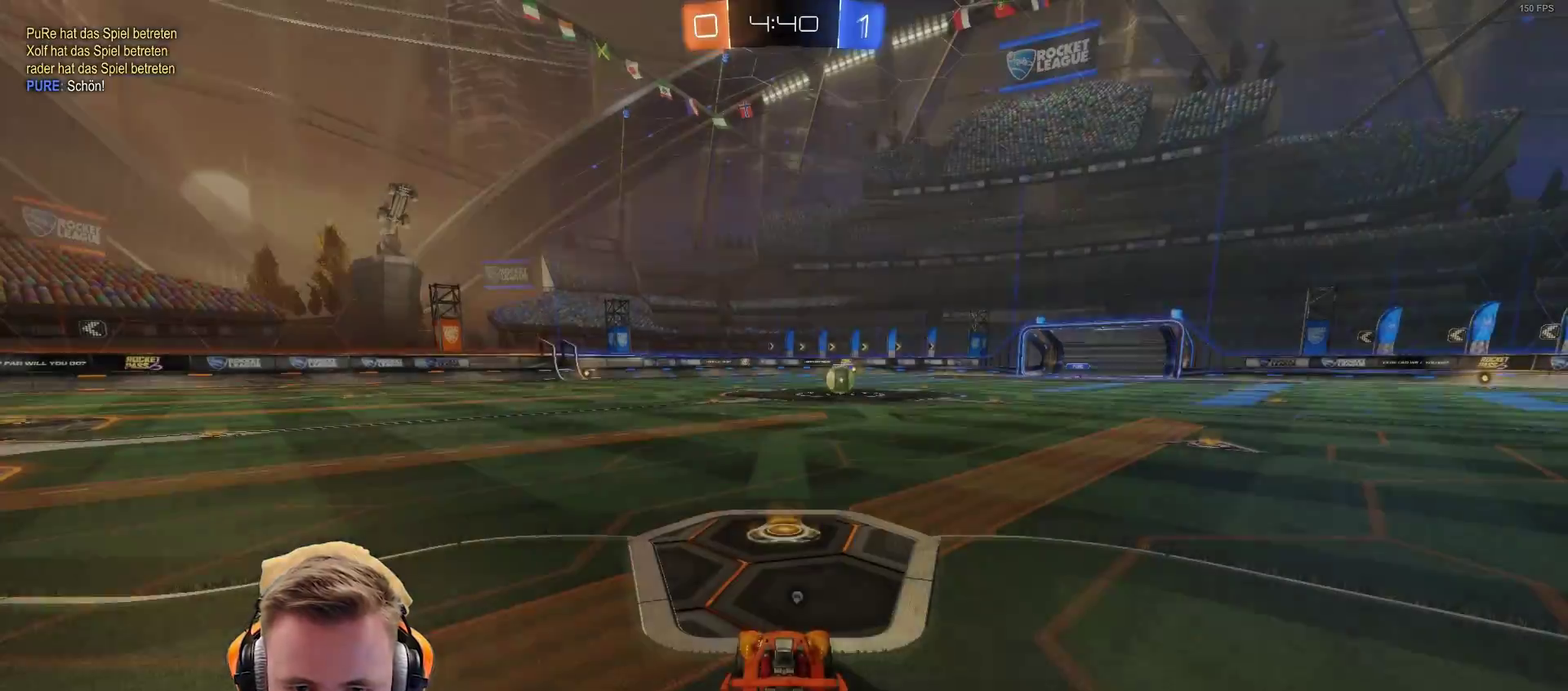
{"buttons": ["R2"], "left_stick": "up-right", "right_stick": "left", "events": [[200, "left_stick", "down"], [417, "left_stick", "right"], [417, "right_stick", "left"], [467, "R2", "down"], [467, "left_stick", "up-right"]]}
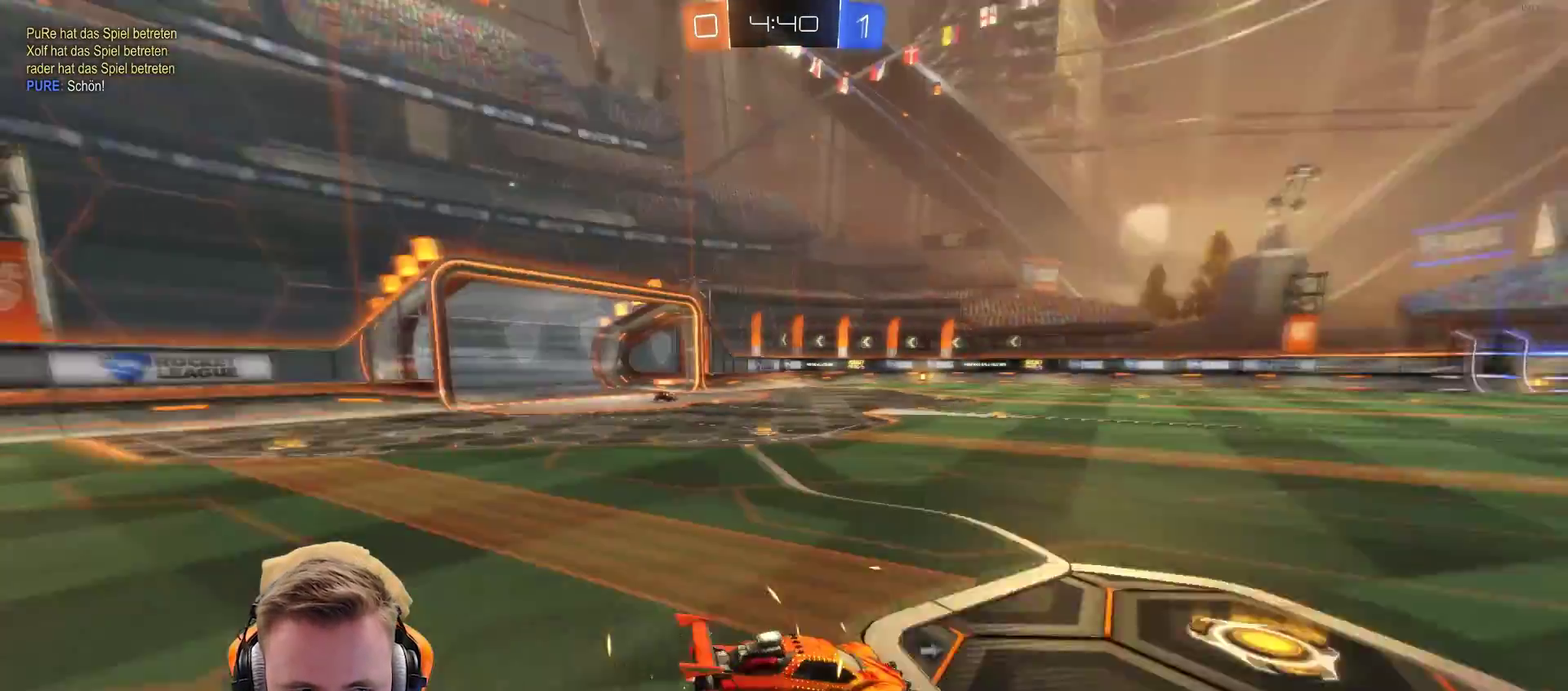
{"buttons": ["R2"], "left_stick": "center", "right_stick": "center", "events": [[117, "left_stick", "up"], [167, "left_stick", "up-left"], [283, "left_stick", "left"], [283, "right_stick", "center"], [367, "left_stick", "up-left"], [417, "left_stick", "center"]]}
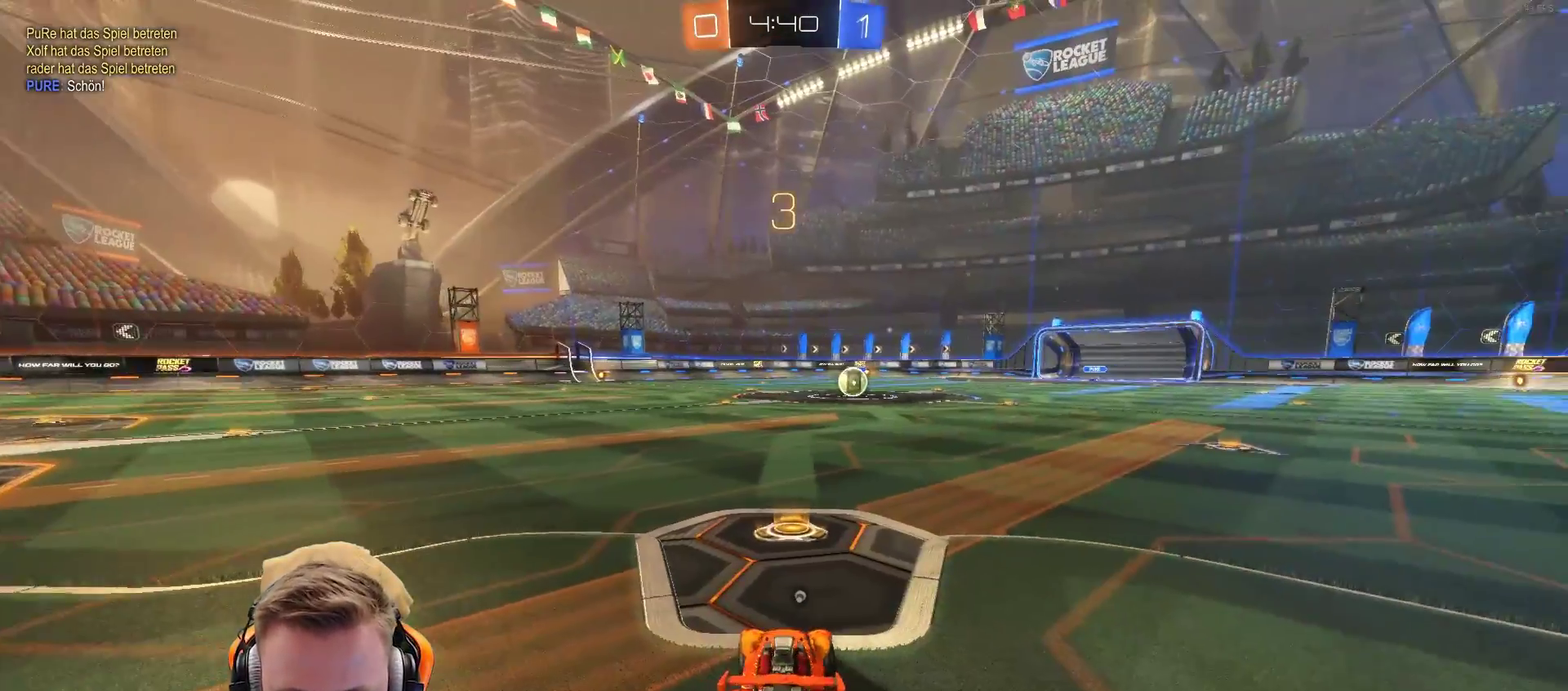
{"buttons": ["R2"], "left_stick": "center", "right_stick": "left", "events": [[367, "right_stick", "left"]]}